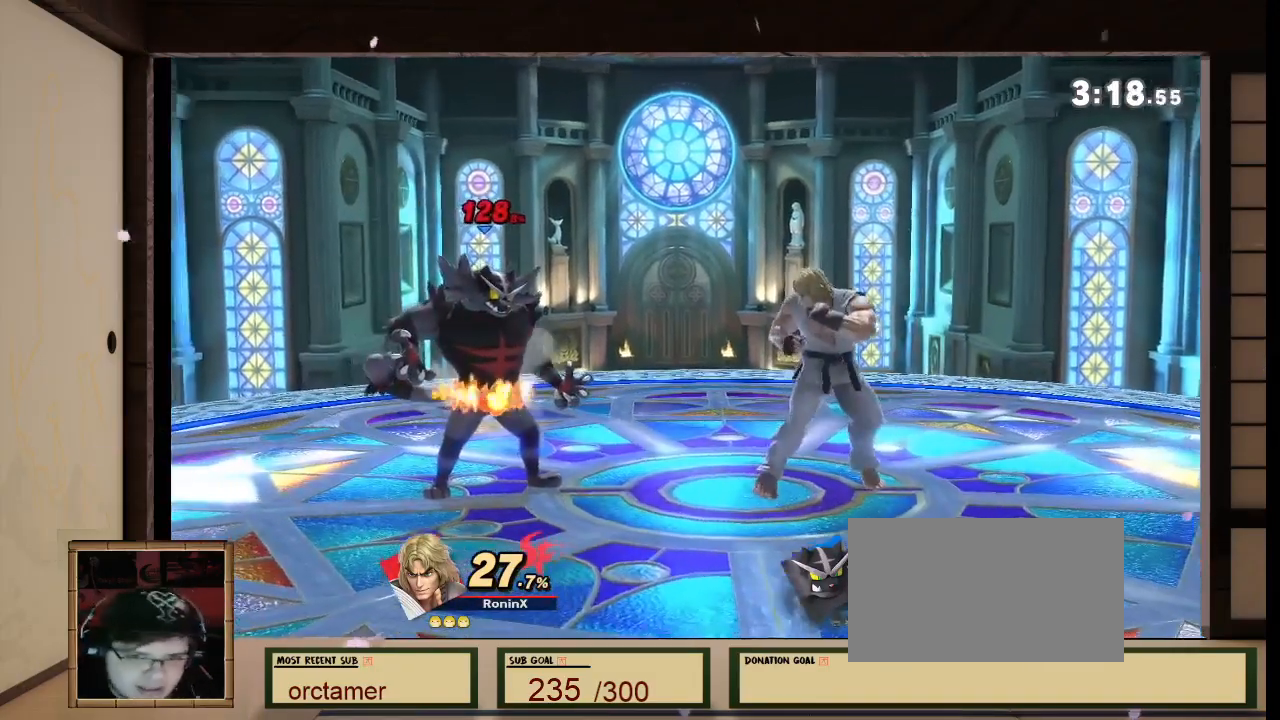
Gameplay with a controller (Nintendo layout); each line is a JSON object with the inputs held at the frame after it. "events" lists button and stick changes between this image and that frame as [ms after this image, input, new state], when the widget could be followed in between. Not read: L3 R3 Z.
{"buttons": [], "left_stick": "center", "right_stick": "center", "events": [[234, "A", "down"], [300, "A", "up"]]}
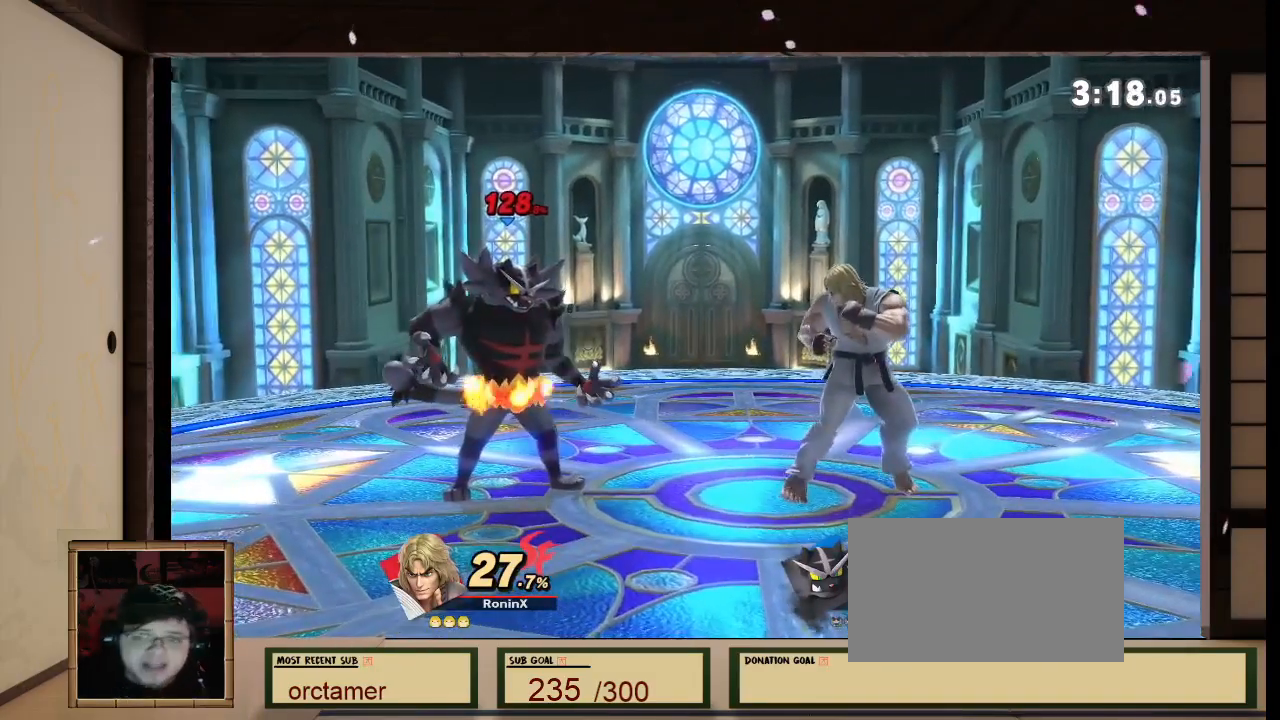
{"buttons": [], "left_stick": "center", "right_stick": "center", "events": [[67, "right_stick", "left"], [134, "right_stick", "center"]]}
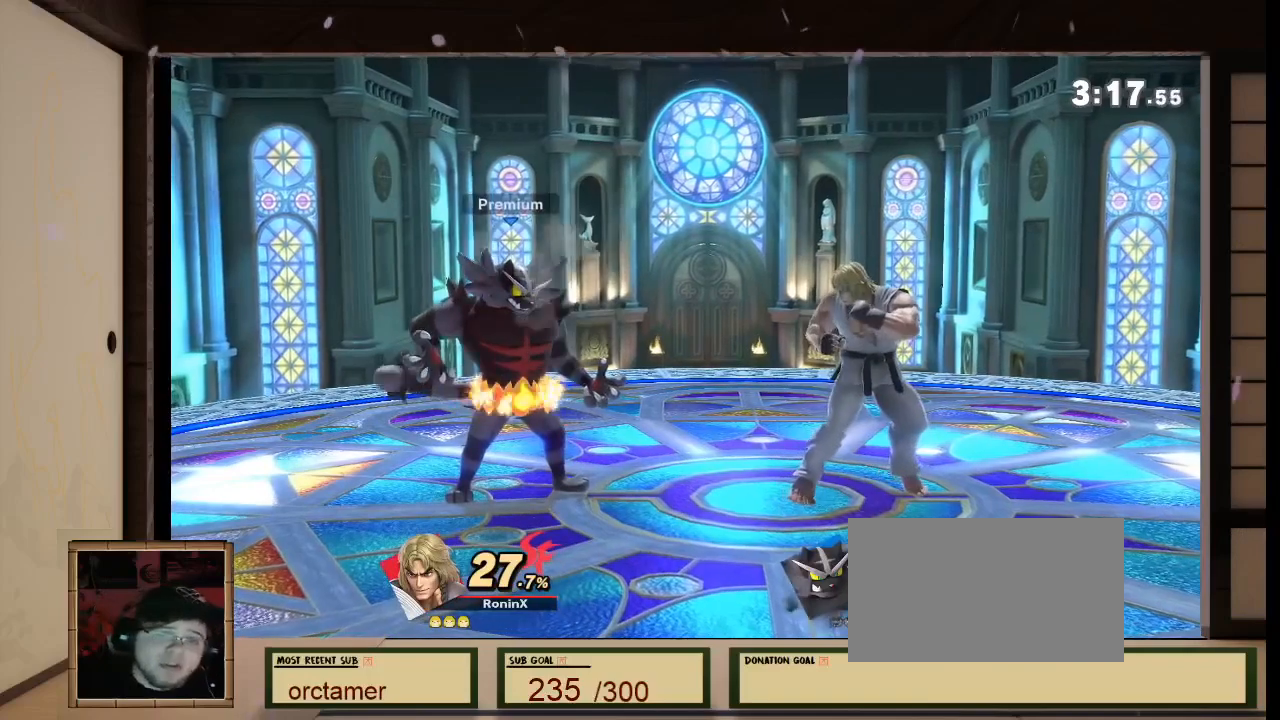
{"buttons": [], "left_stick": "center", "right_stick": "center", "events": []}
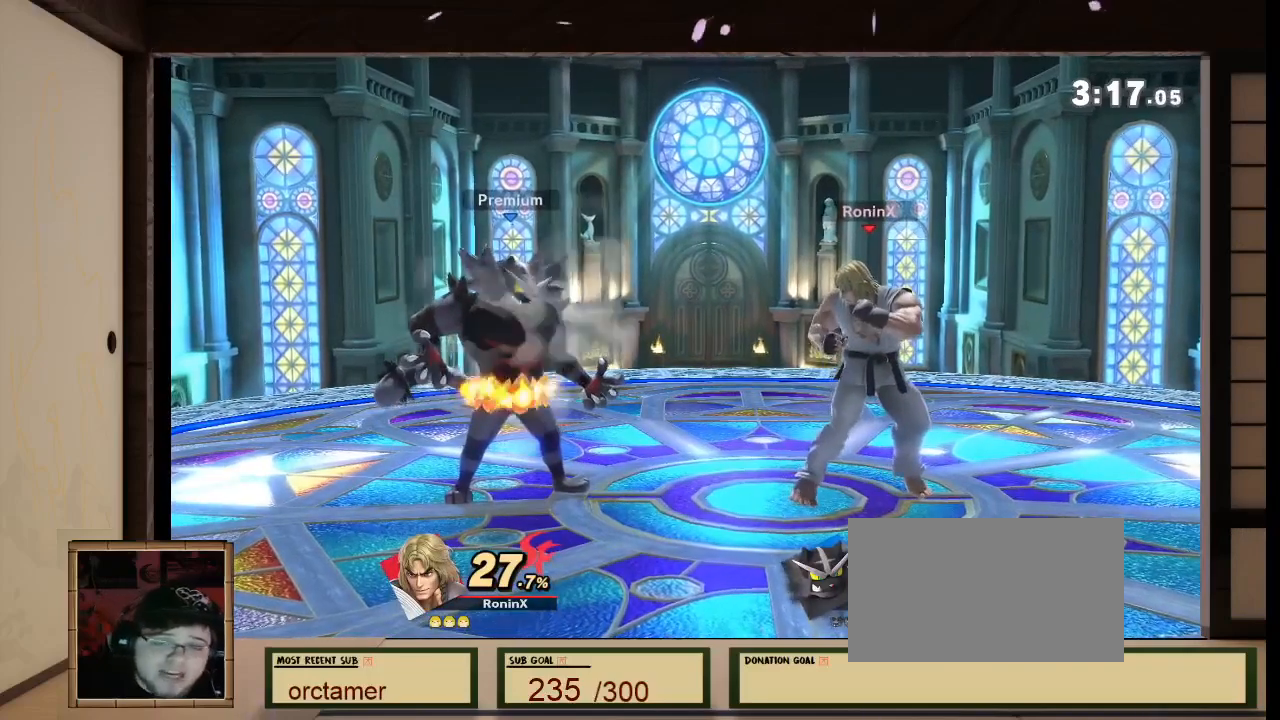
{"buttons": [], "left_stick": "center", "right_stick": "center", "events": []}
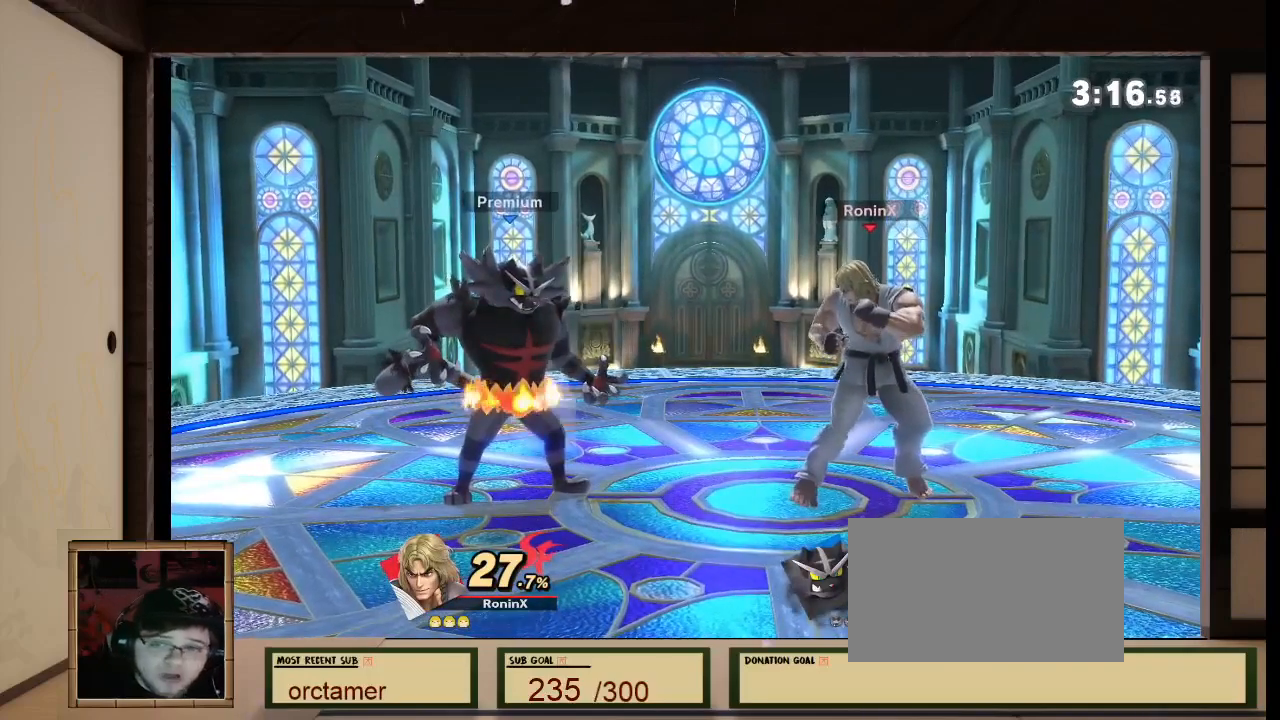
{"buttons": [], "left_stick": "center", "right_stick": "center", "events": []}
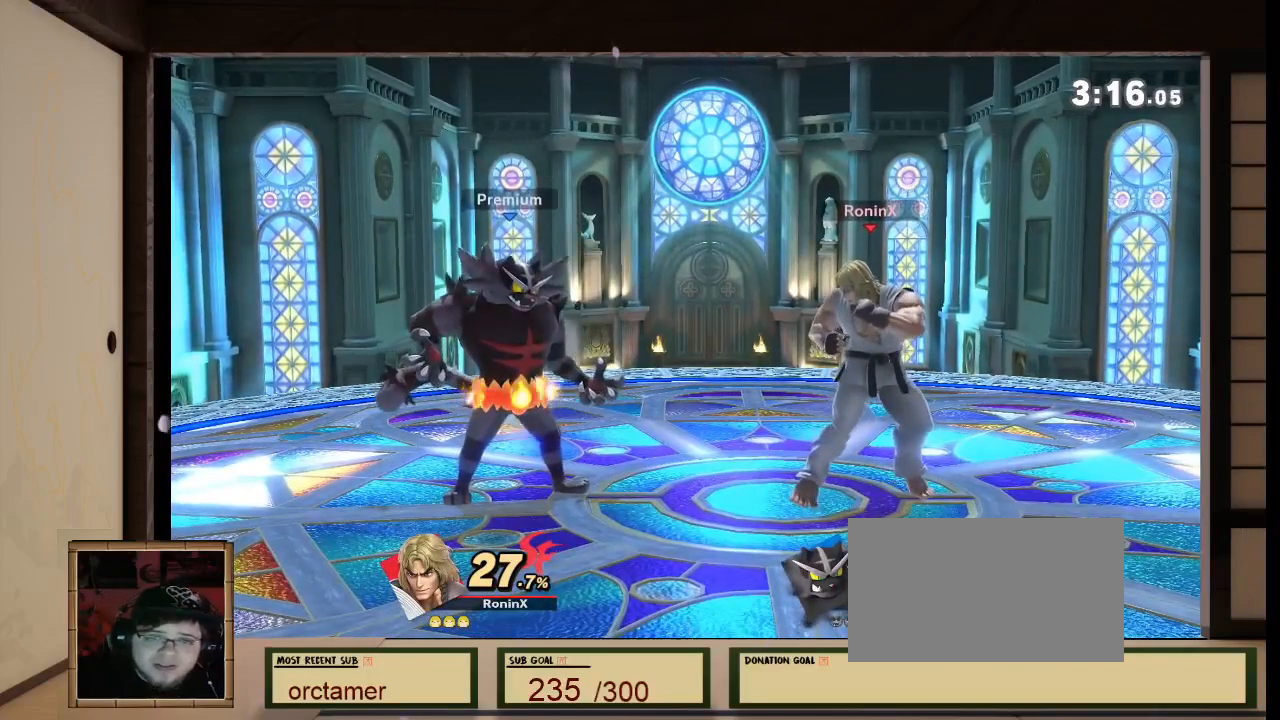
{"buttons": [], "left_stick": "center", "right_stick": "center"}
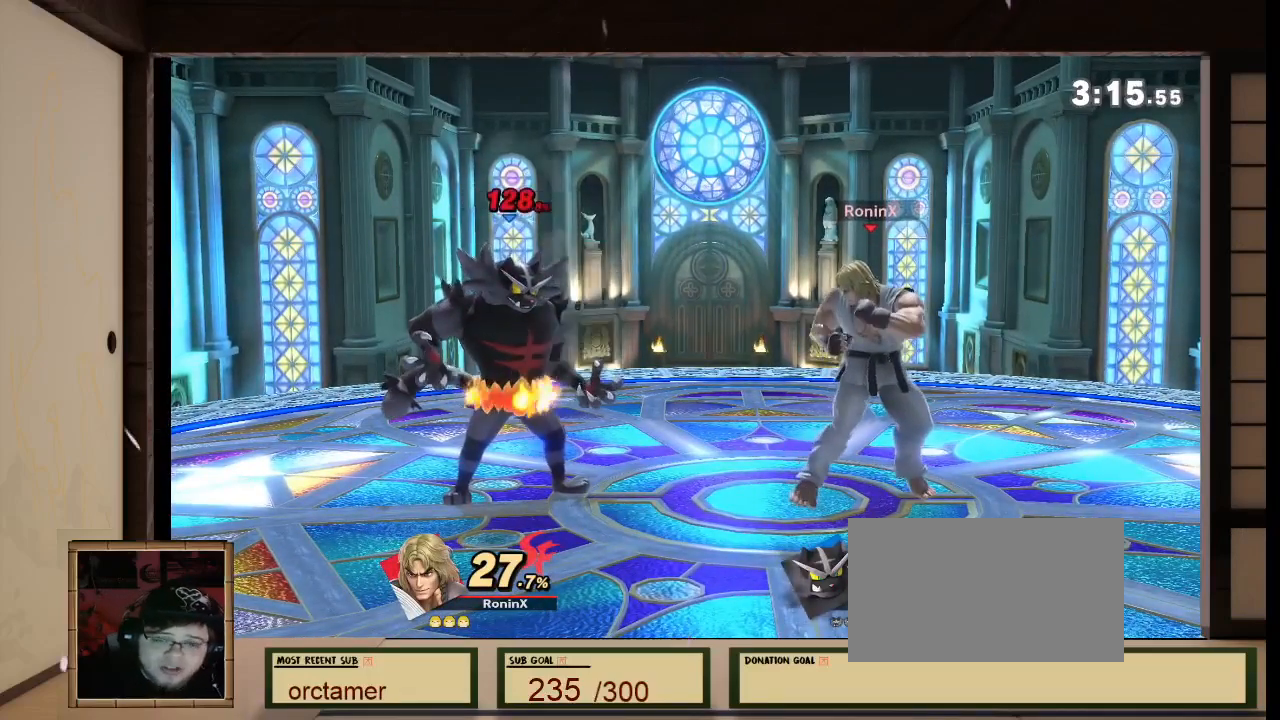
{"buttons": [], "left_stick": "center", "right_stick": "center", "events": []}
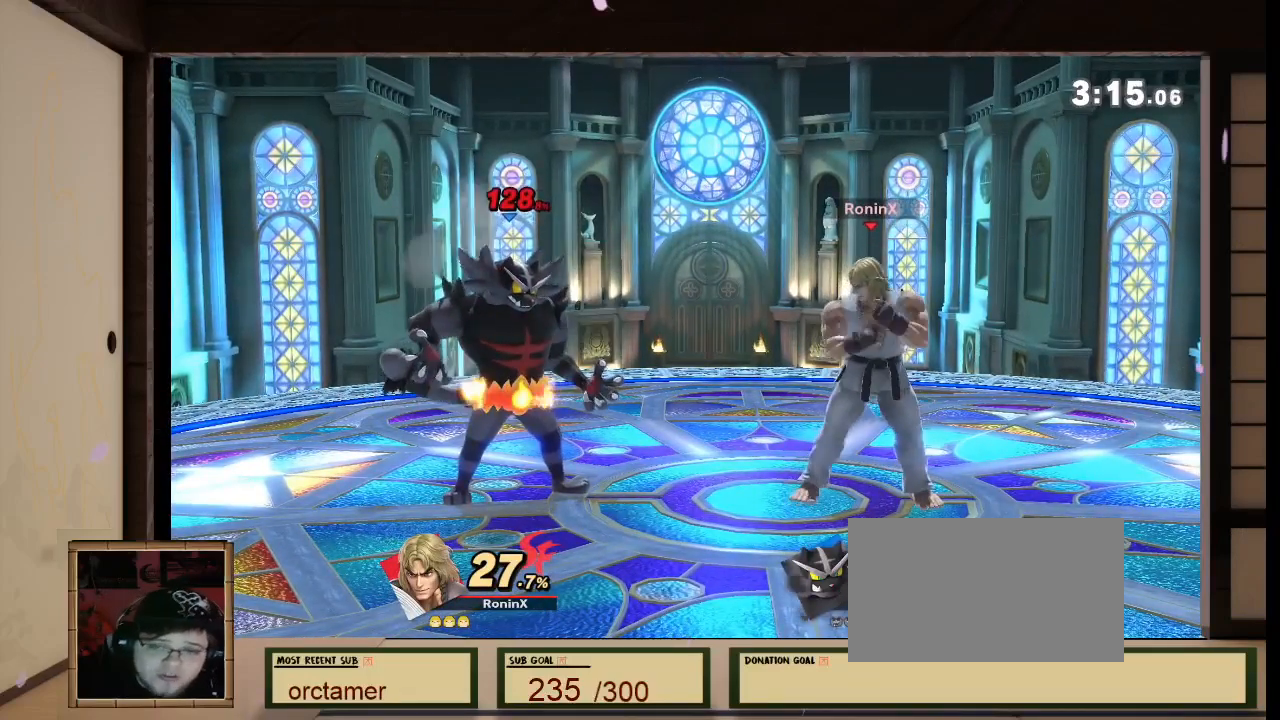
{"buttons": [], "left_stick": "center", "right_stick": "center", "events": []}
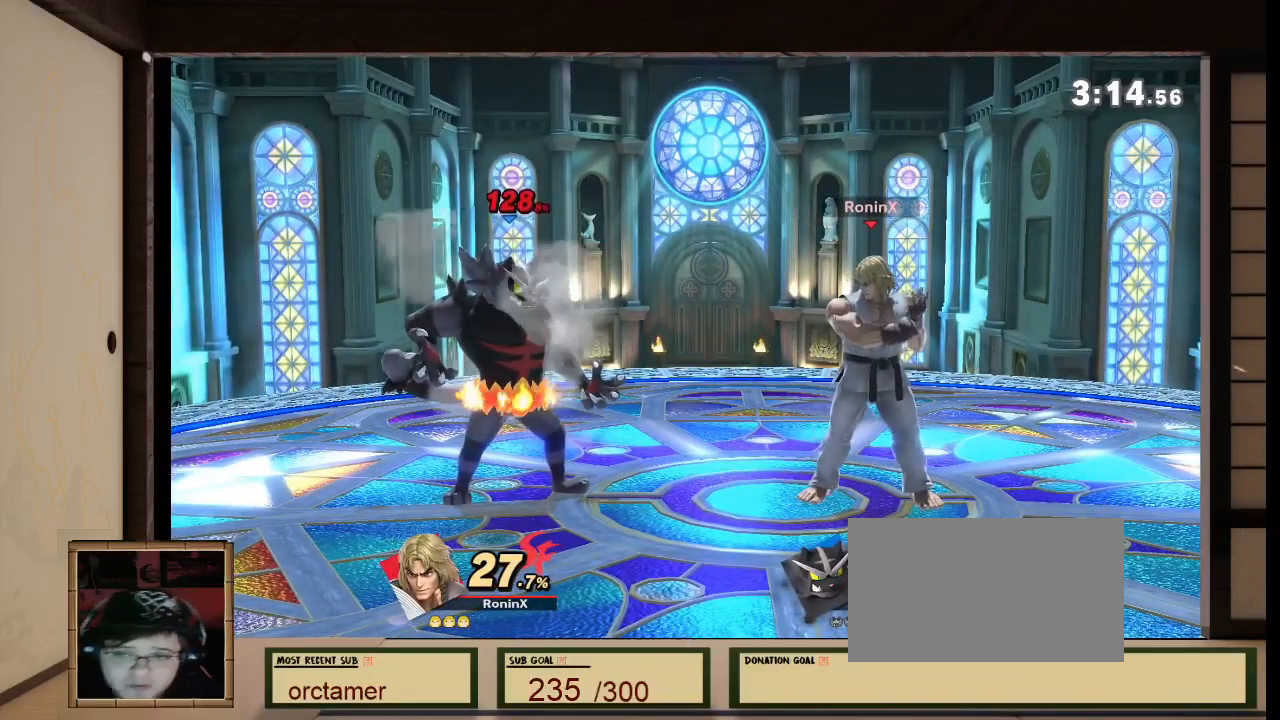
{"buttons": [], "left_stick": "center", "right_stick": "center", "events": []}
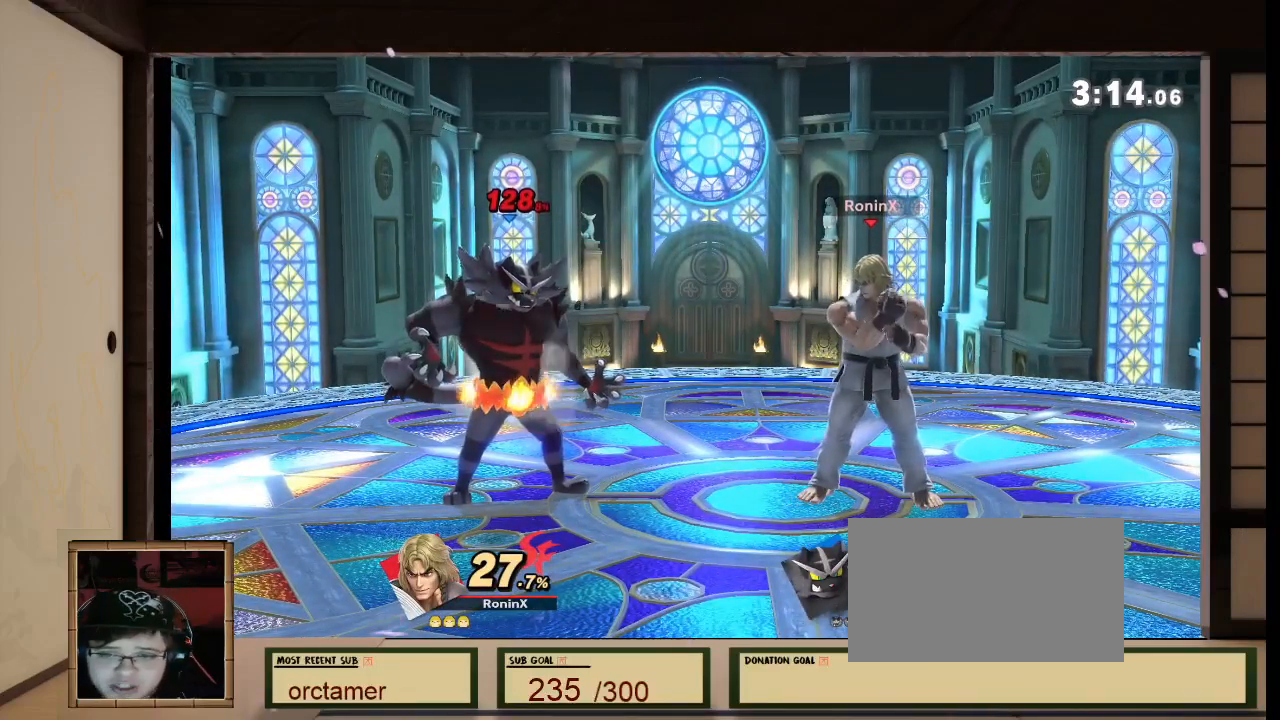
{"buttons": [], "left_stick": "center", "right_stick": "center", "events": []}
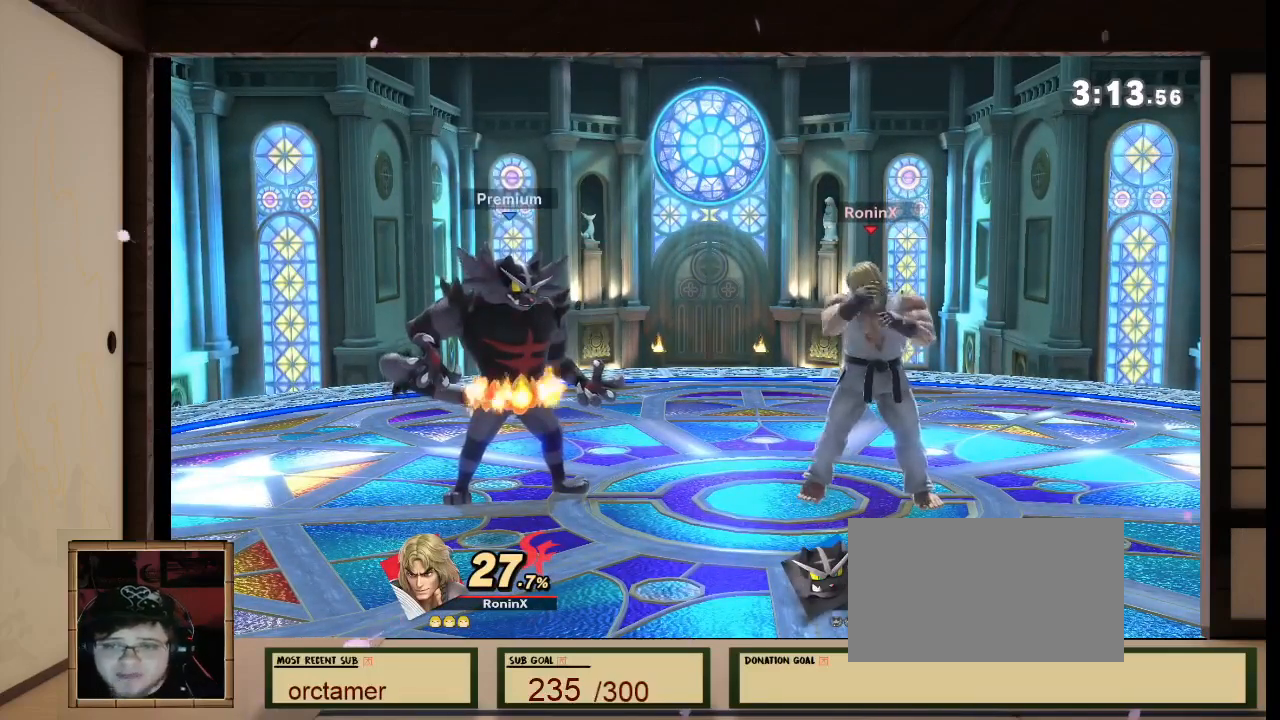
{"buttons": [], "left_stick": "center", "right_stick": "center", "events": []}
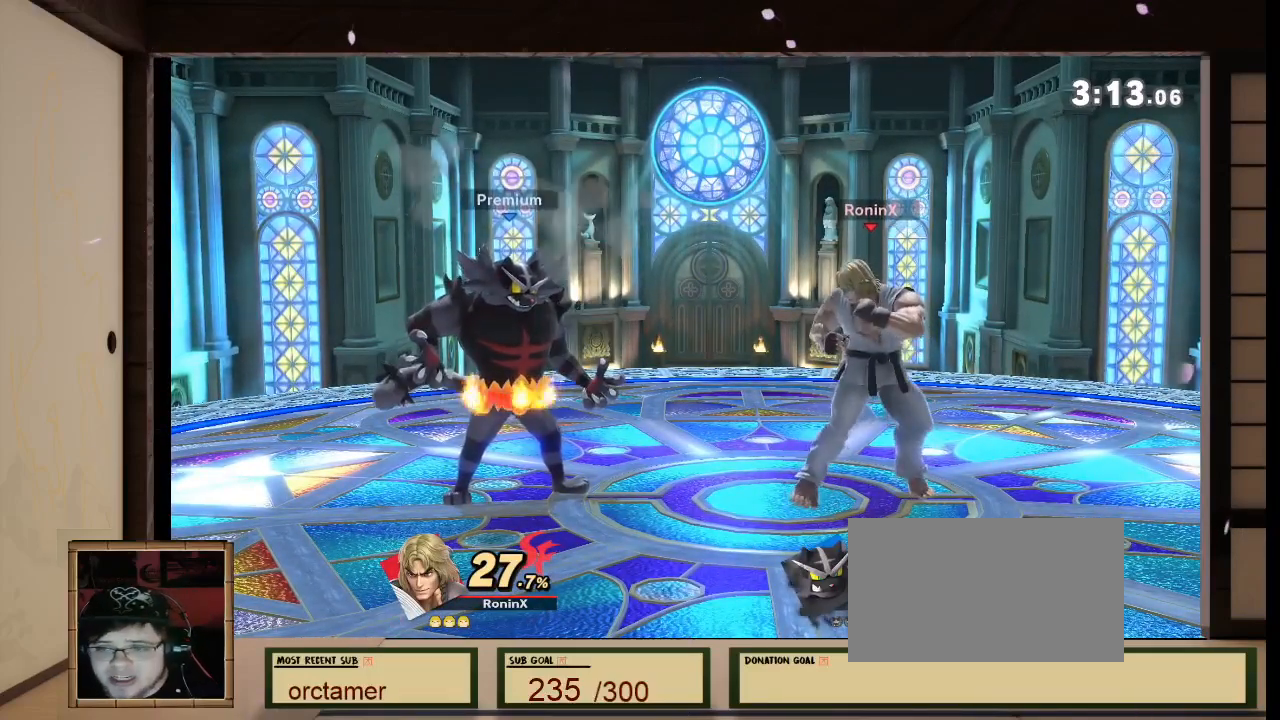
{"buttons": [], "left_stick": "center", "right_stick": "down", "events": [[167, "left_stick", "right"], [301, "left_stick", "center"], [368, "right_stick", "down"]]}
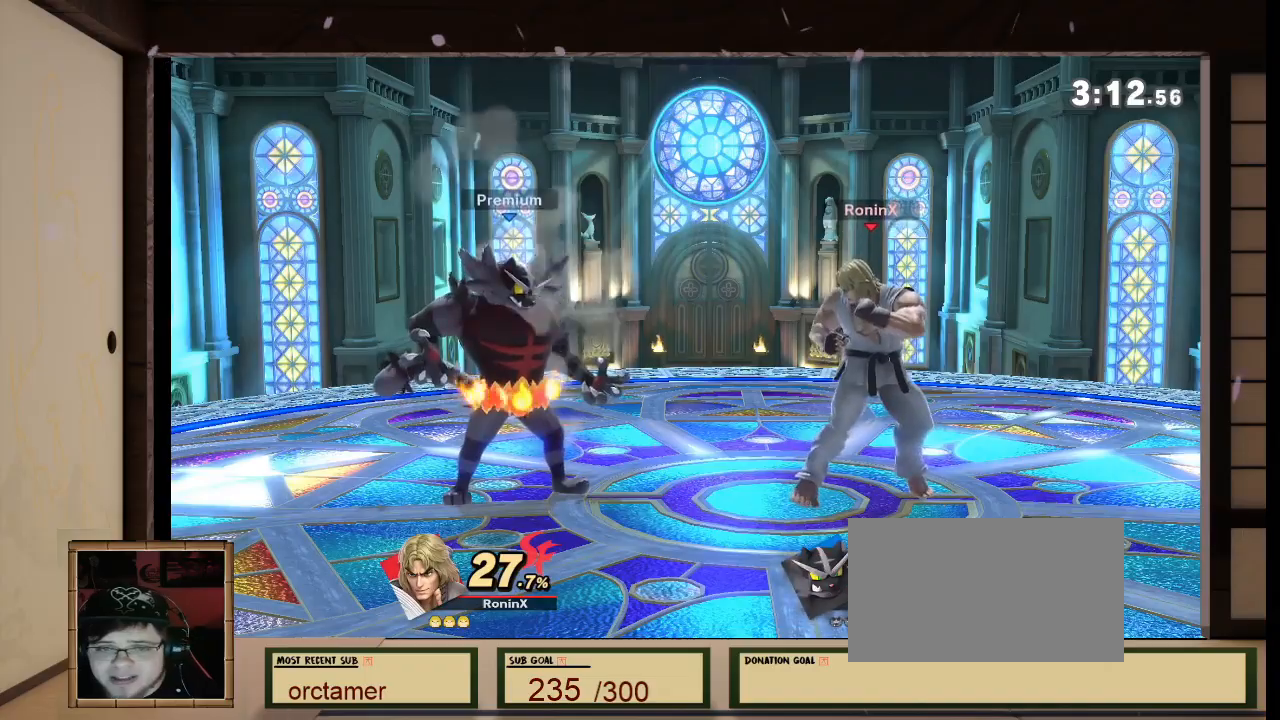
{"buttons": [], "left_stick": "center", "right_stick": "center", "events": [[67, "right_stick", "center"], [167, "left_stick", "left"], [367, "left_stick", "center"]]}
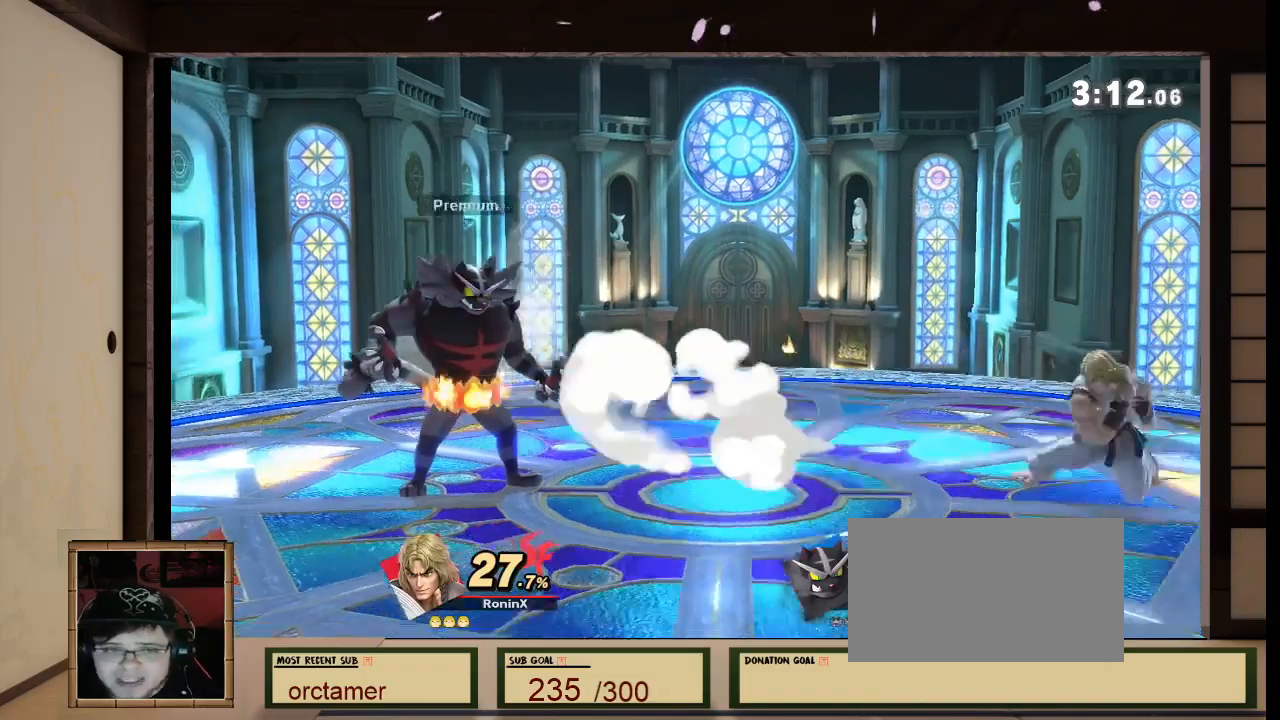
{"buttons": [], "left_stick": "right", "right_stick": "center"}
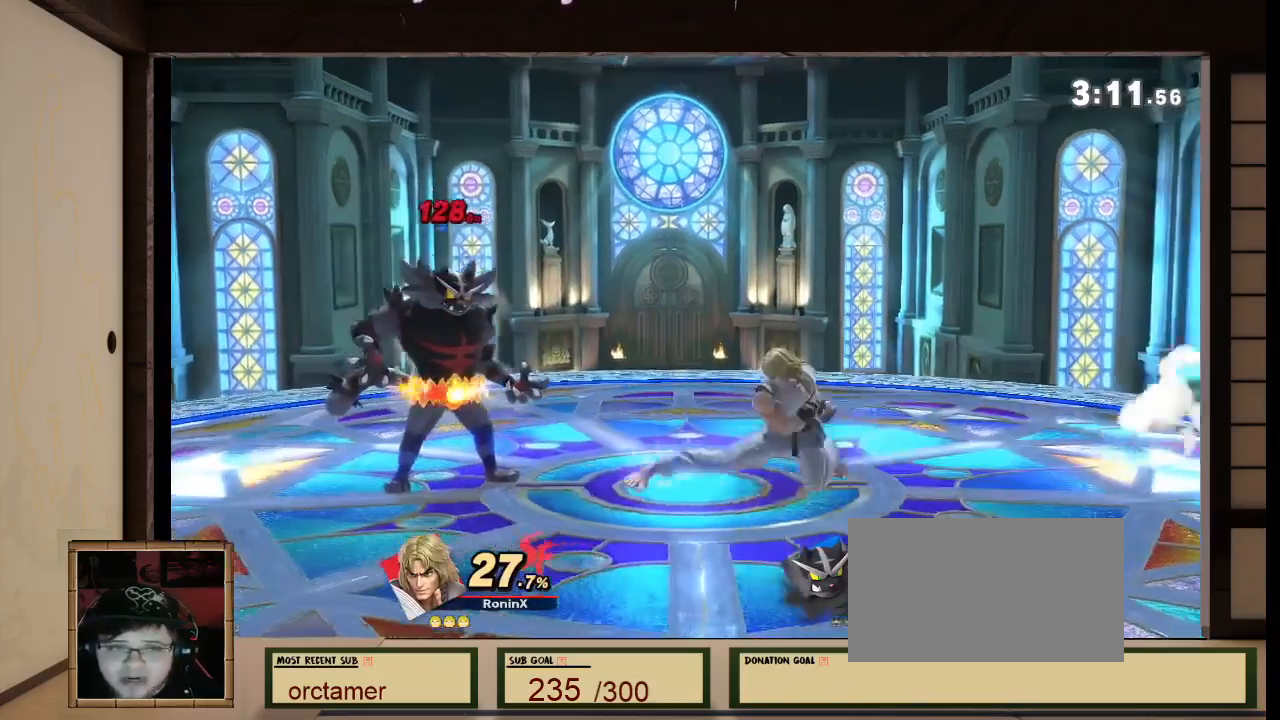
{"buttons": [], "left_stick": "center", "right_stick": "center"}